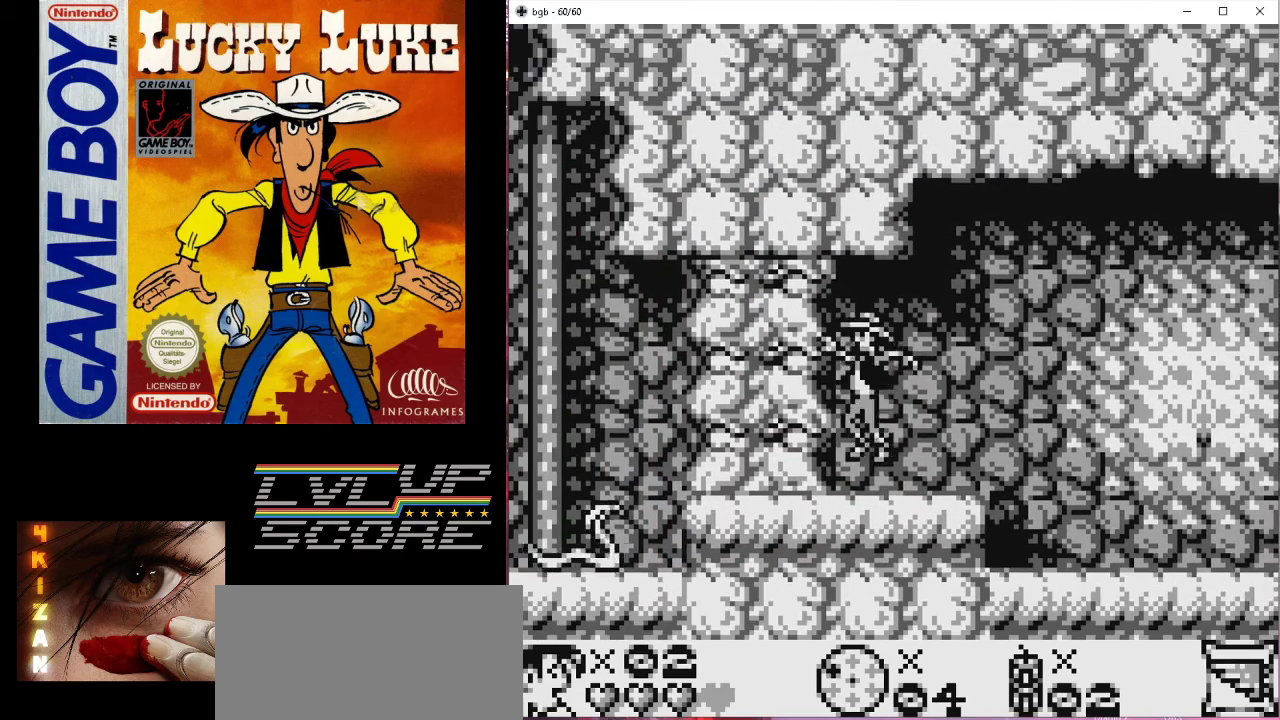
Gameplay with a controller (Nintendo layout); each line is a JSON object with the inputs held at the frame after it. "events" lists button and stick changes between this image and that frame as [ms after this image, input, new state], when the widget could be followed in between. Not read: L3 R3.
{"buttons": ["DPAD_RIGHT"], "events": [[100, "DPAD_LEFT", "up"], [267, "DPAD_DOWN", "down"], [367, "B", "down"], [433, "DPAD_RIGHT", "down"], [500, "B", "up"], [500, "DPAD_DOWN", "up"]]}
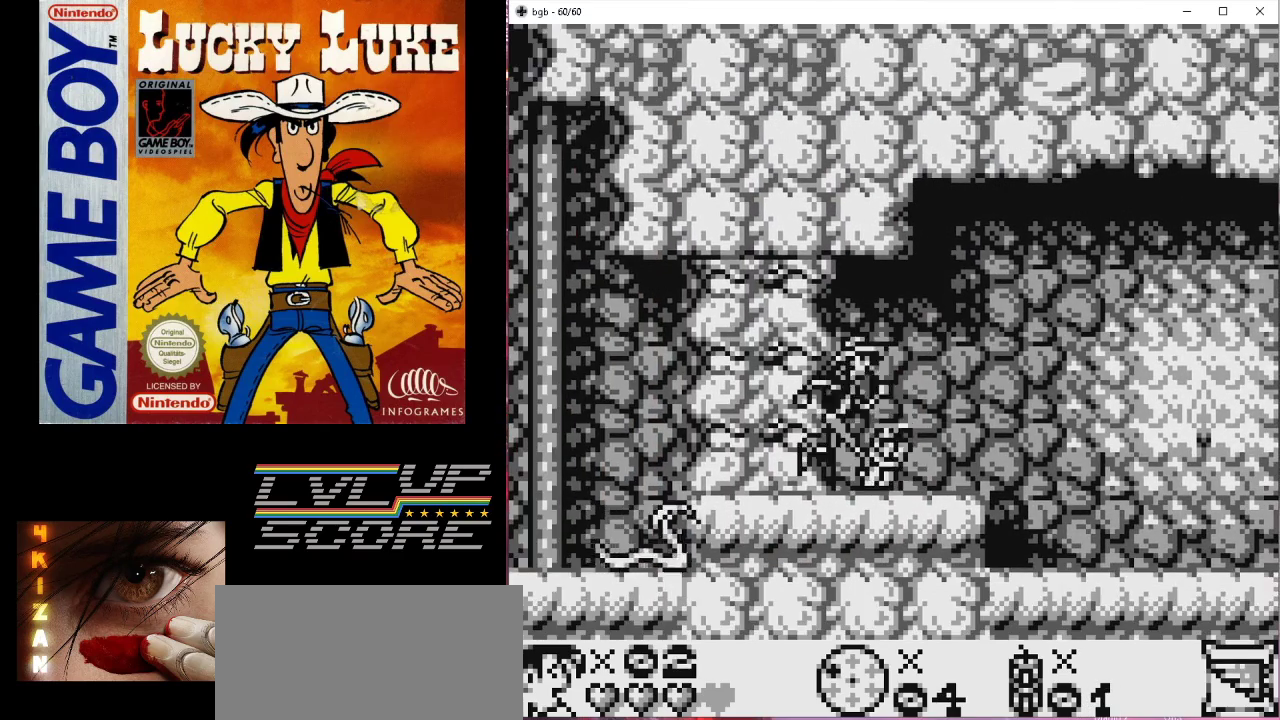
{"buttons": ["DPAD_RIGHT"], "events": []}
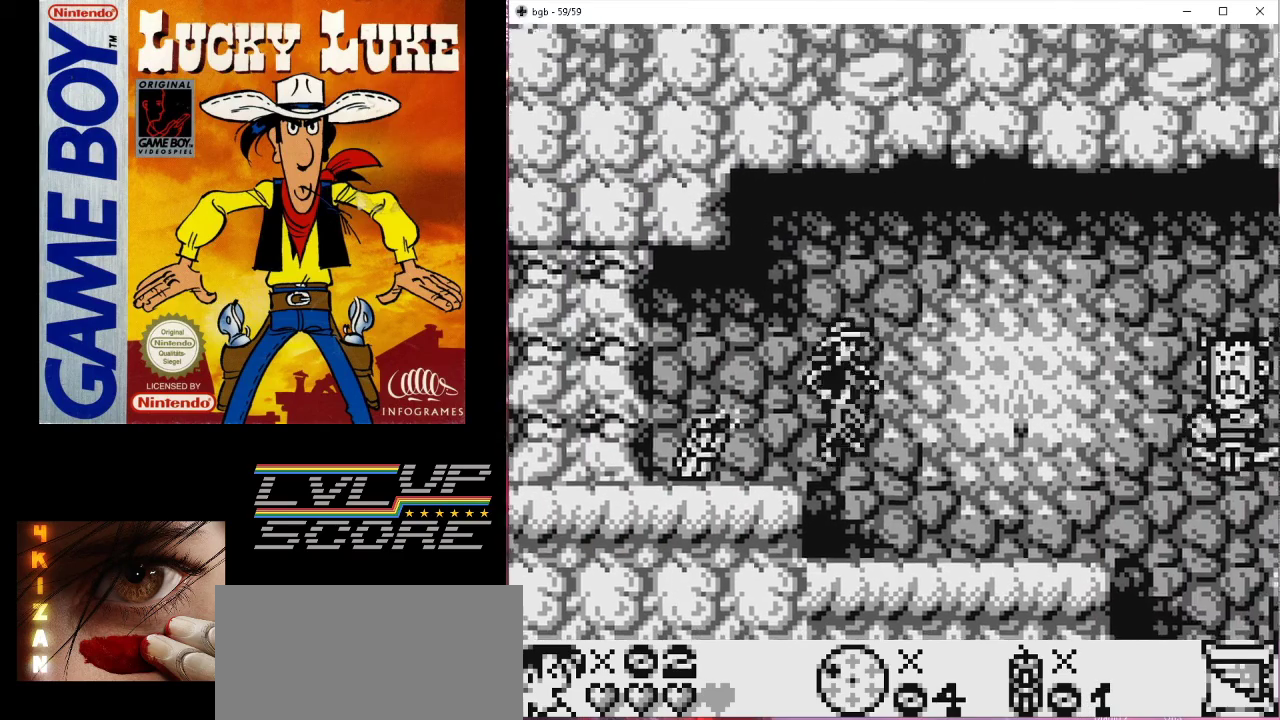
{"buttons": ["B"], "events": [[33, "DPAD_RIGHT", "up"], [367, "B", "down"], [367, "DPAD_LEFT", "down"], [500, "DPAD_LEFT", "up"]]}
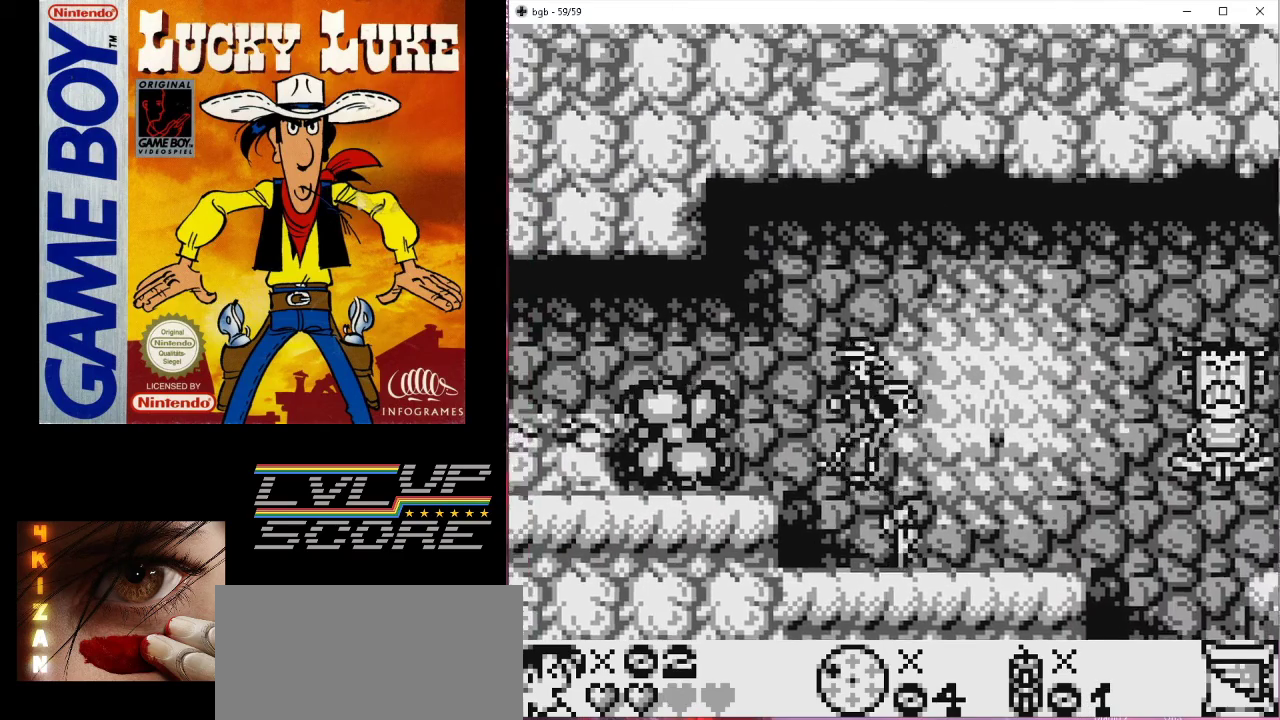
{"buttons": ["B", "DPAD_LEFT"], "events": [[67, "DPAD_DOWN", "down"], [67, "DPAD_RIGHT", "down"], [133, "DPAD_DOWN", "up"], [167, "DPAD_DOWN", "down"], [200, "DPAD_DOWN", "up"], [200, "DPAD_RIGHT", "up"], [233, "DPAD_LEFT", "down"]]}
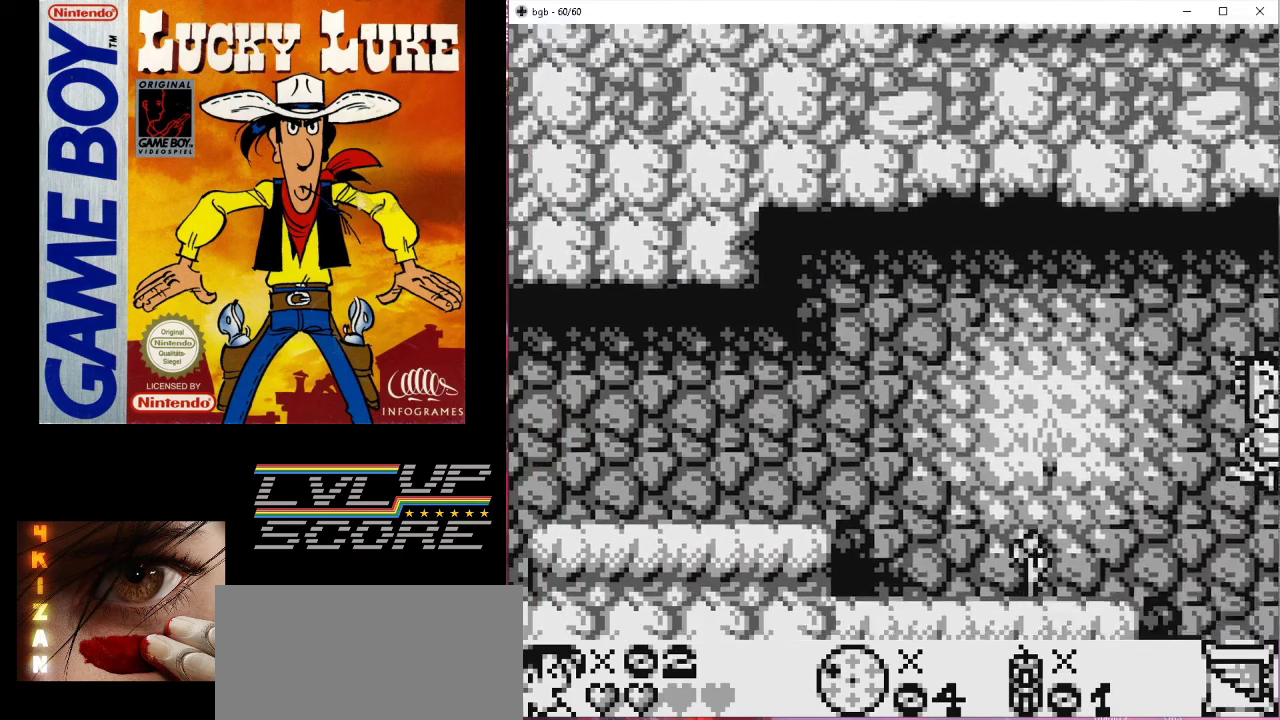
{"buttons": [], "events": [[33, "B", "up"], [100, "DPAD_LEFT", "up"]]}
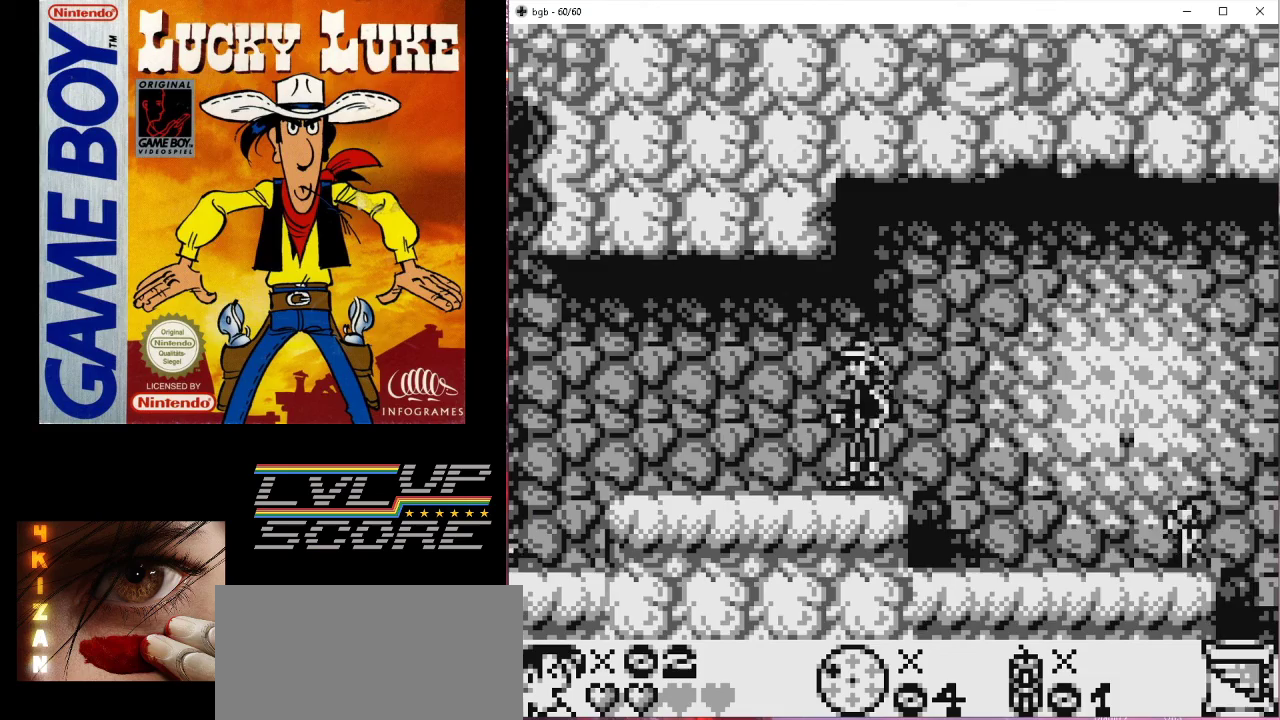
{"buttons": ["DPAD_LEFT"], "events": [[300, "DPAD_LEFT", "down"]]}
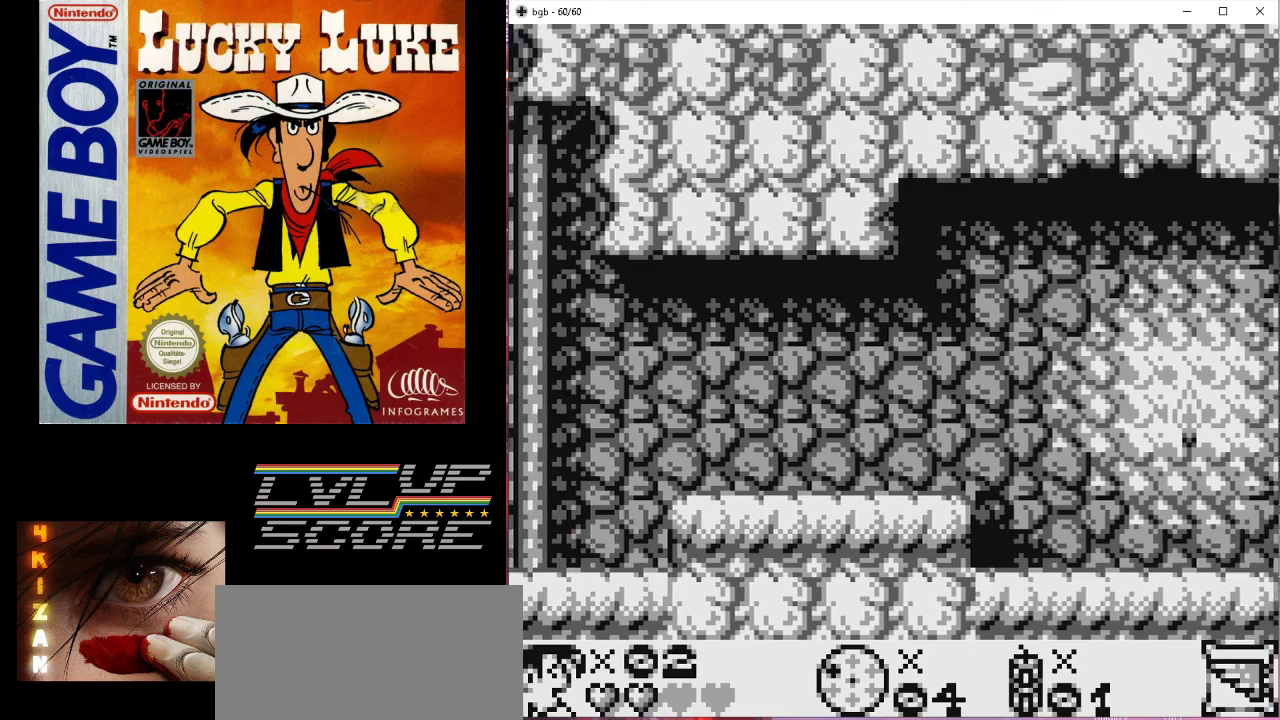
{"buttons": [], "events": [[133, "DPAD_LEFT", "up"]]}
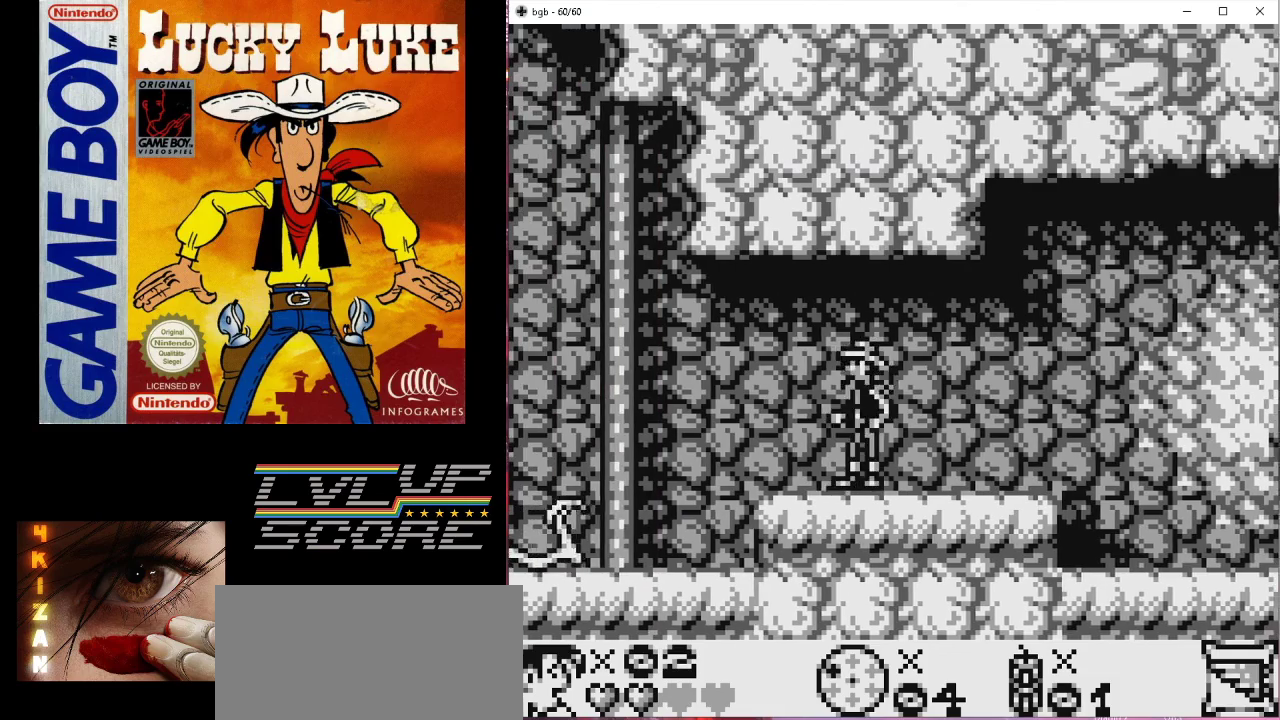
{"buttons": [], "events": [[33, "DPAD_LEFT", "down"], [167, "DPAD_LEFT", "up"]]}
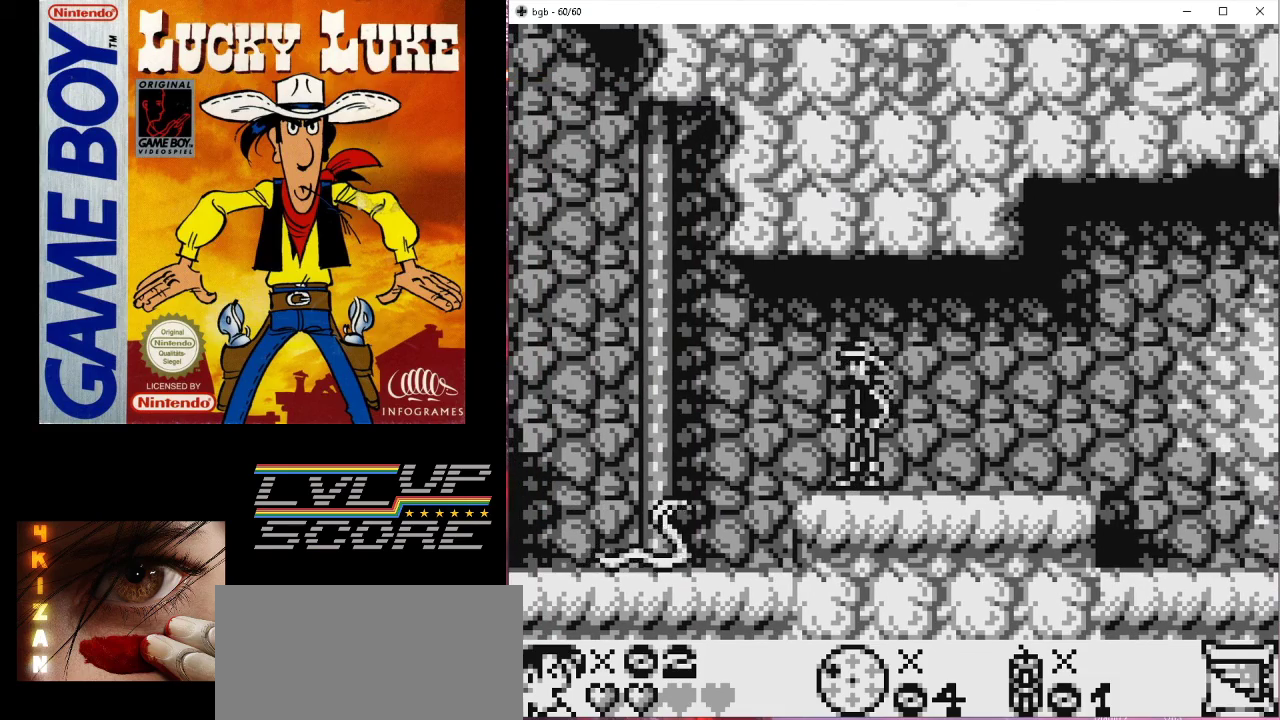
{"buttons": [], "events": []}
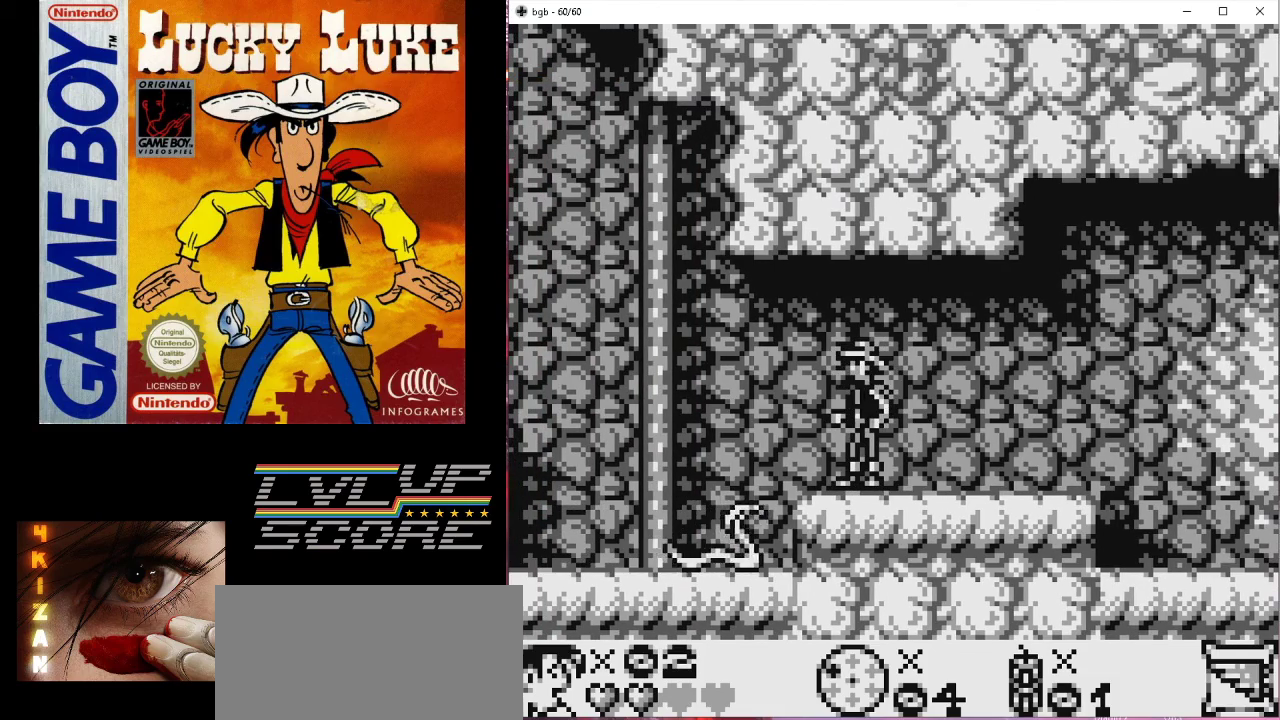
{"buttons": [], "events": []}
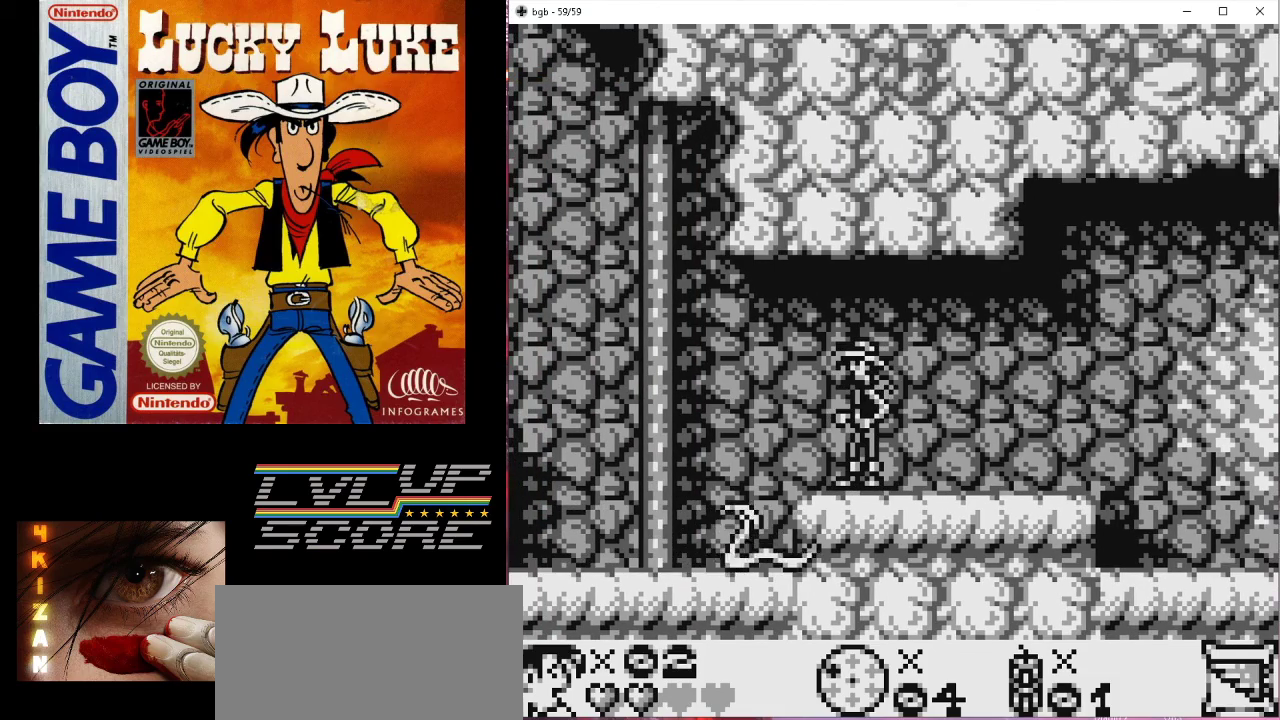
{"buttons": ["DPAD_LEFT"], "events": [[467, "DPAD_LEFT", "down"]]}
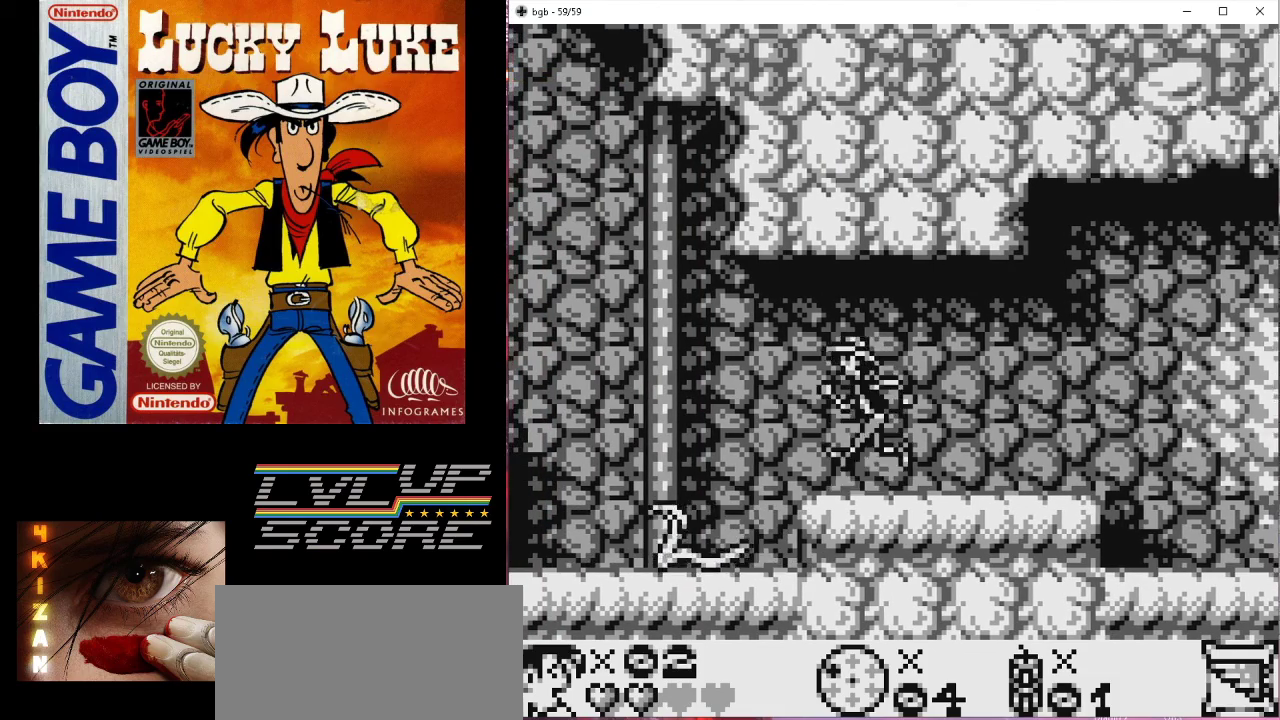
{"buttons": [], "events": [[167, "DPAD_LEFT", "up"]]}
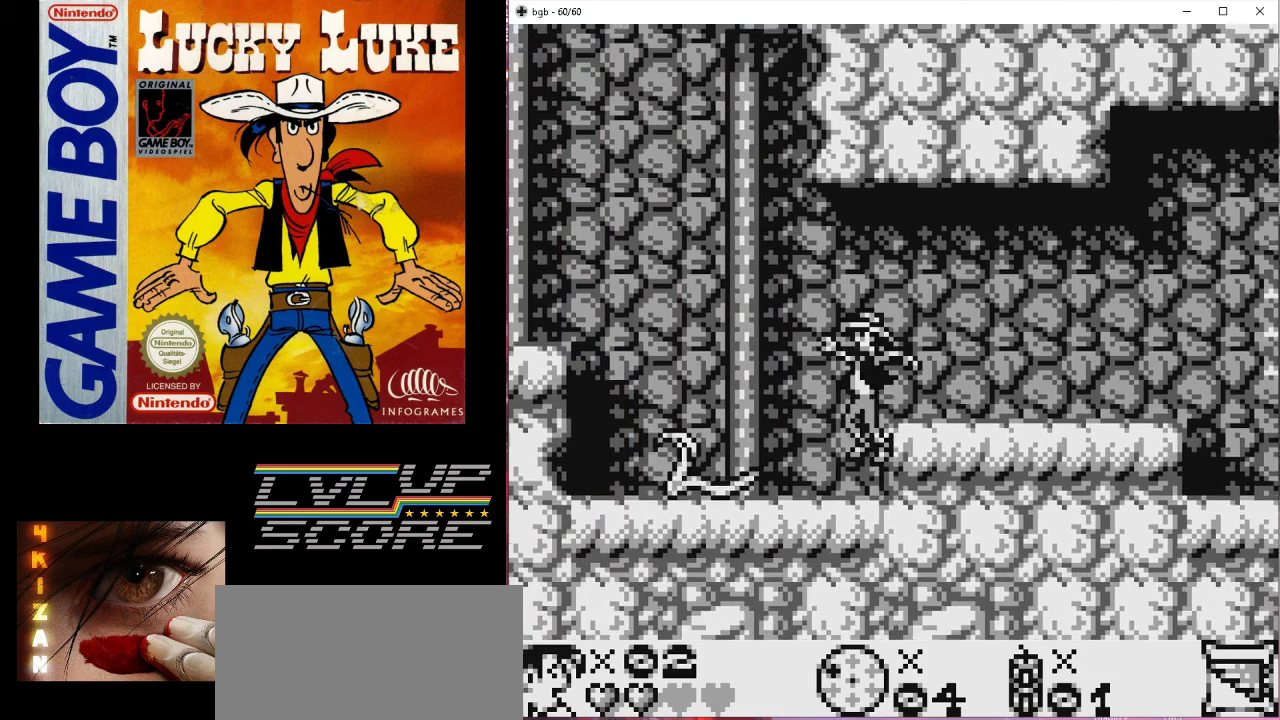
{"buttons": [], "events": [[67, "DPAD_LEFT", "down"], [200, "DPAD_LEFT", "up"]]}
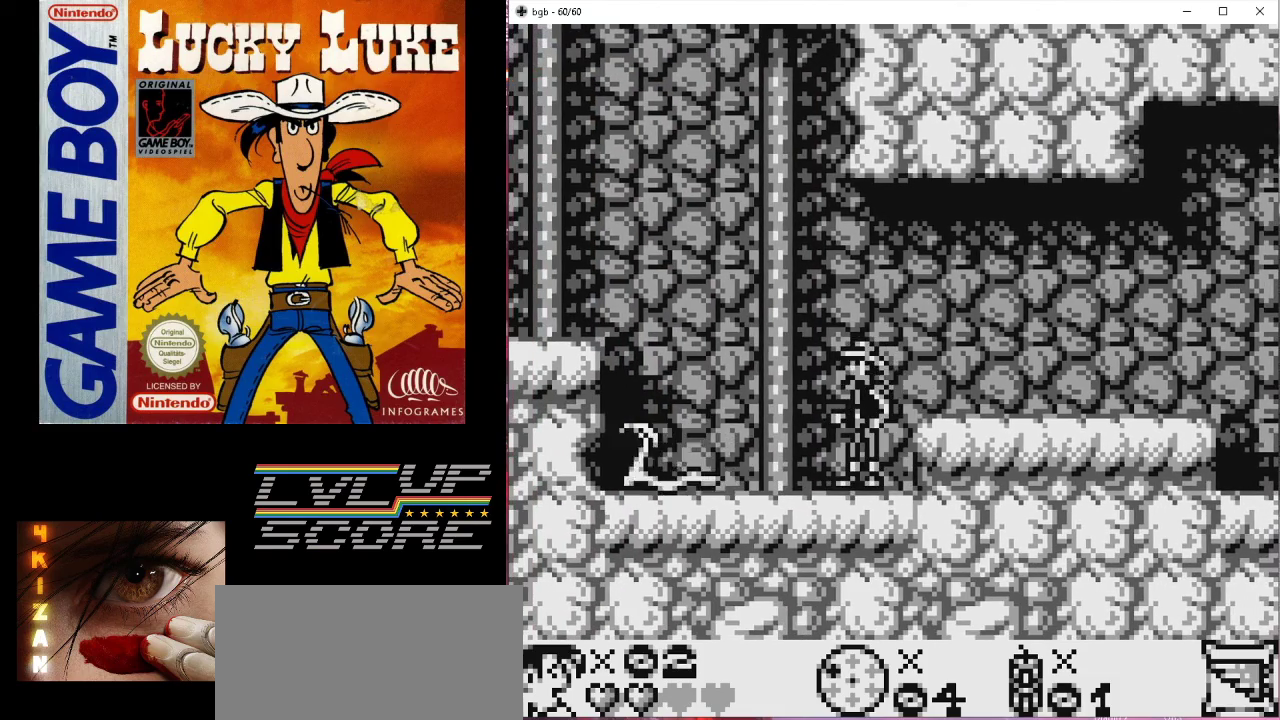
{"buttons": ["B", "DPAD_LEFT"], "events": [[333, "B", "down"], [333, "DPAD_LEFT", "down"]]}
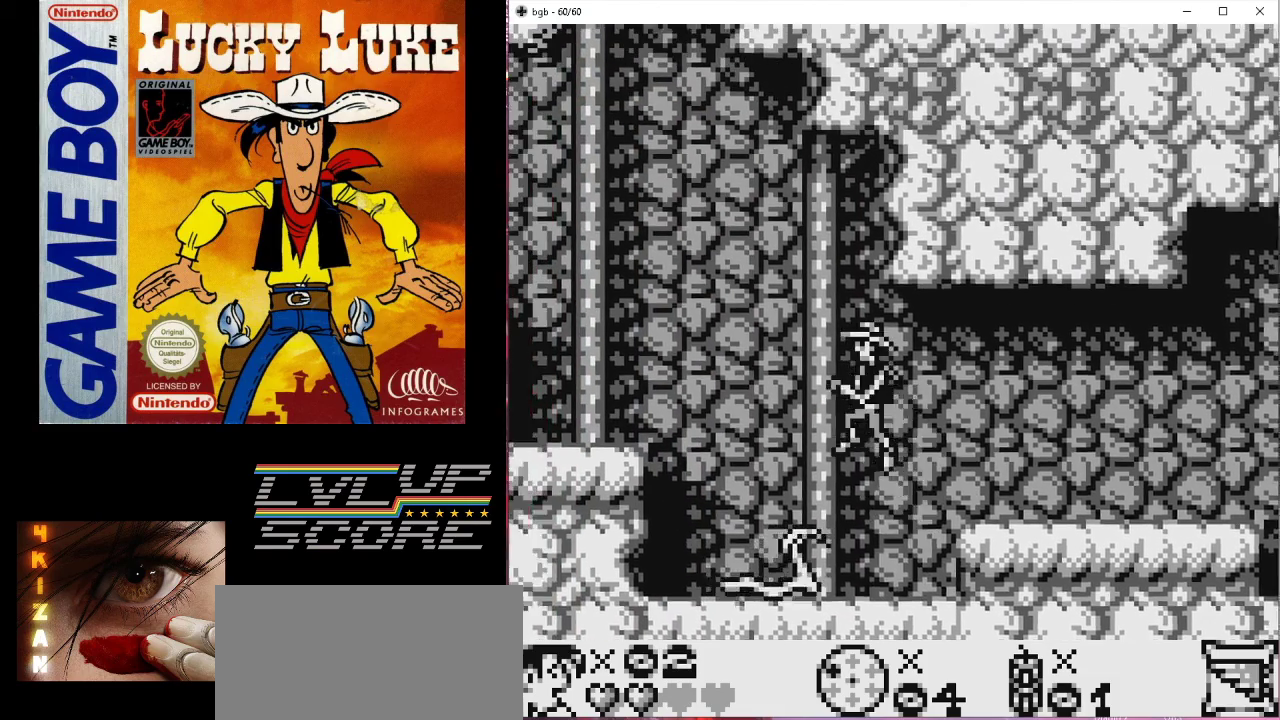
{"buttons": ["DPAD_LEFT"], "events": [[333, "B", "up"]]}
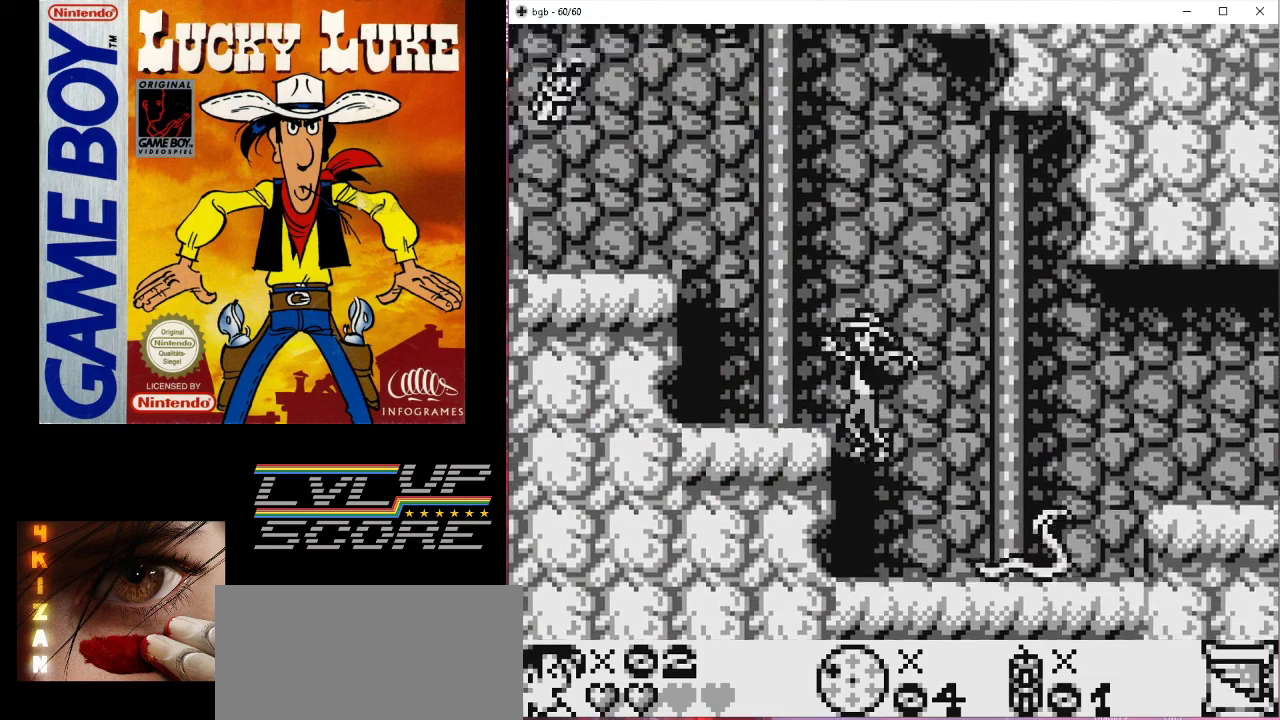
{"buttons": ["B"], "events": [[67, "DPAD_LEFT", "up"], [367, "B", "down"]]}
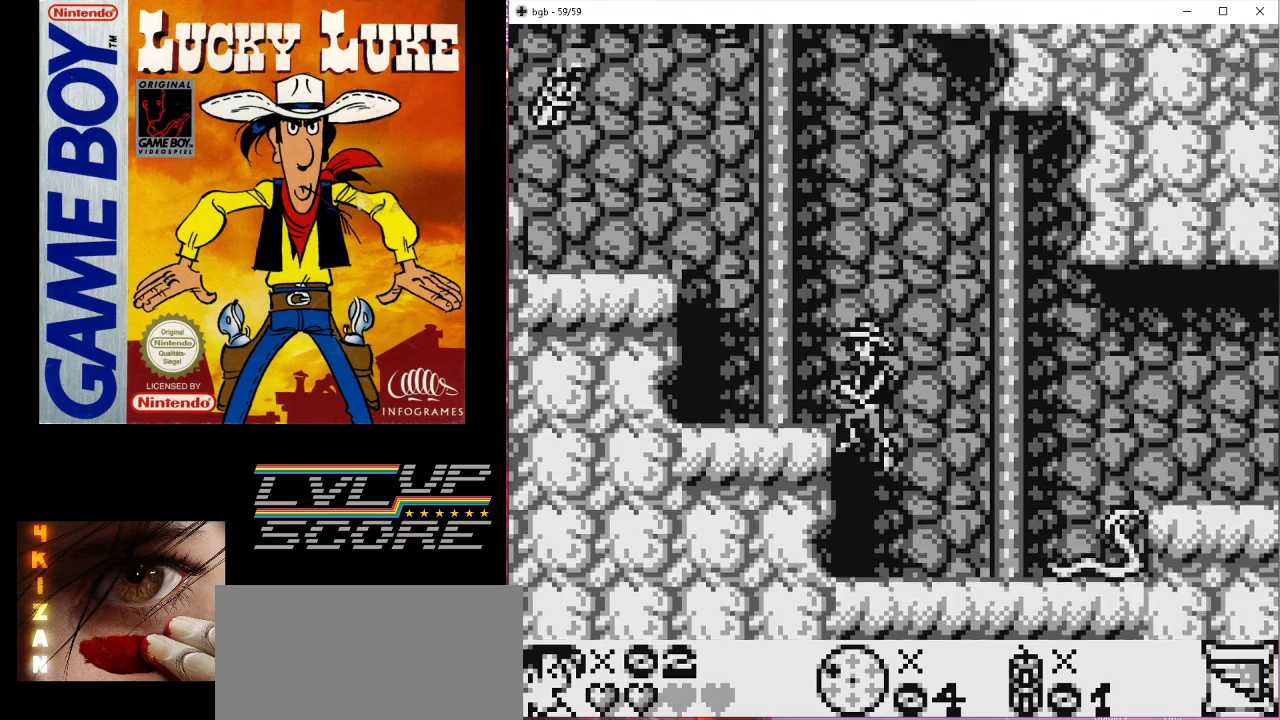
{"buttons": [], "events": [[100, "DPAD_LEFT", "down"], [367, "B", "up"], [367, "DPAD_LEFT", "up"]]}
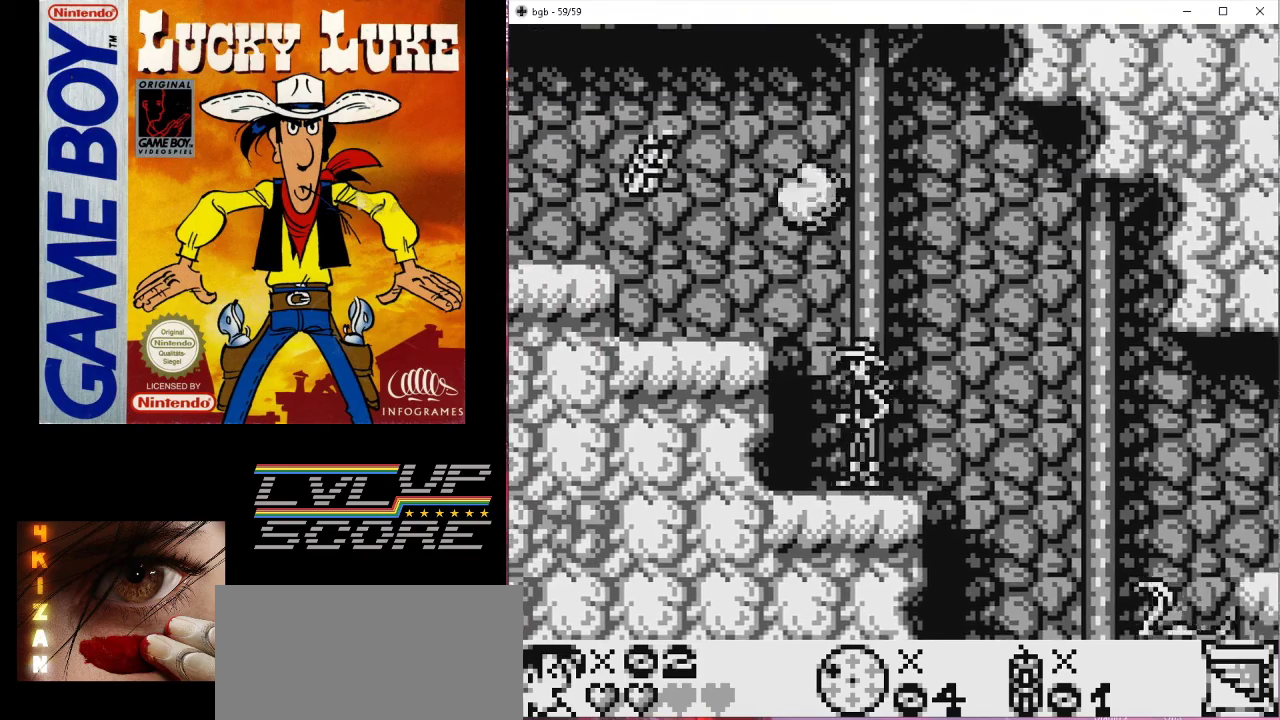
{"buttons": [], "events": [[200, "DPAD_RIGHT", "down"], [367, "DPAD_RIGHT", "up"]]}
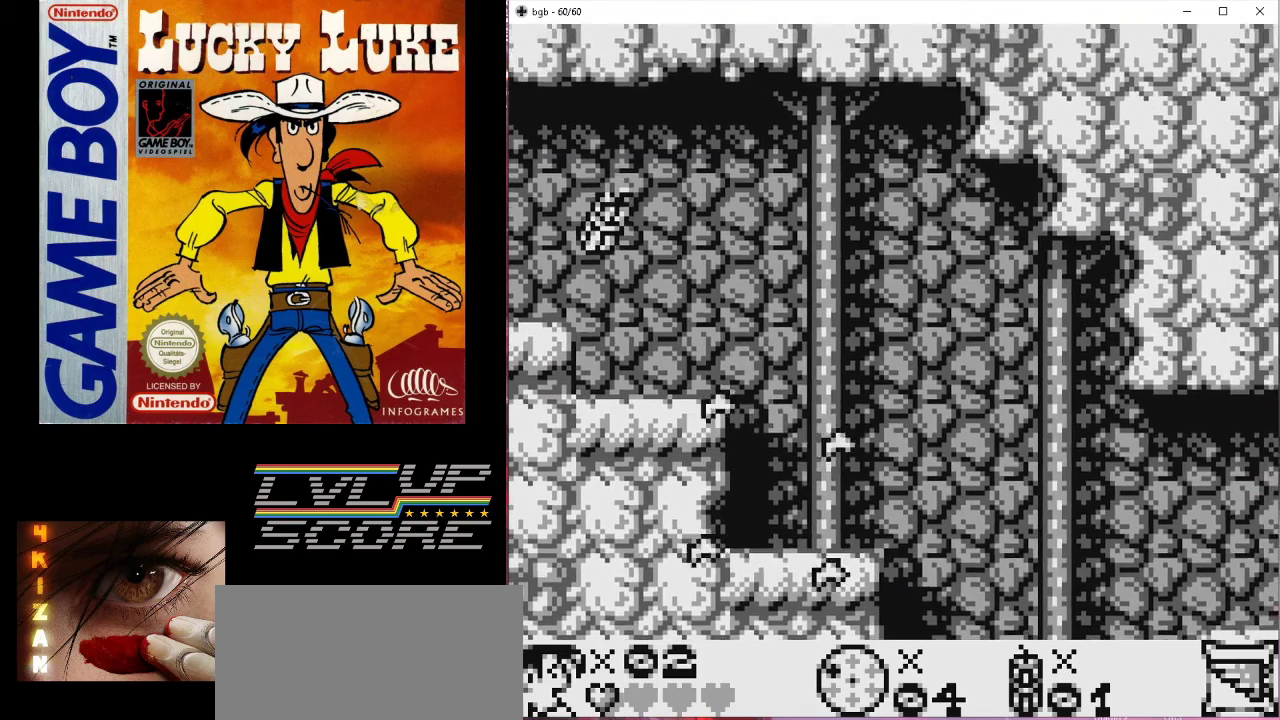
{"buttons": ["B", "DPAD_LEFT"], "events": [[67, "DPAD_LEFT", "down"], [300, "B", "down"]]}
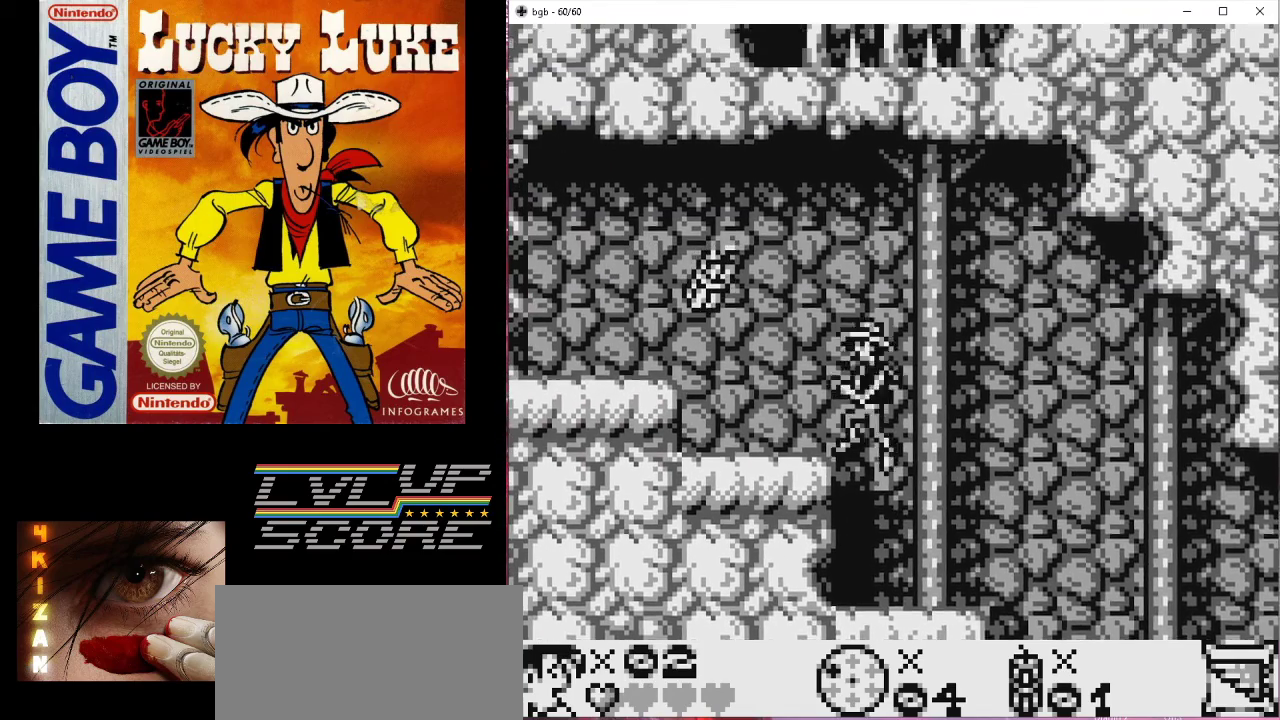
{"buttons": ["B", "DPAD_LEFT"], "events": [[300, "B", "up"], [500, "B", "down"]]}
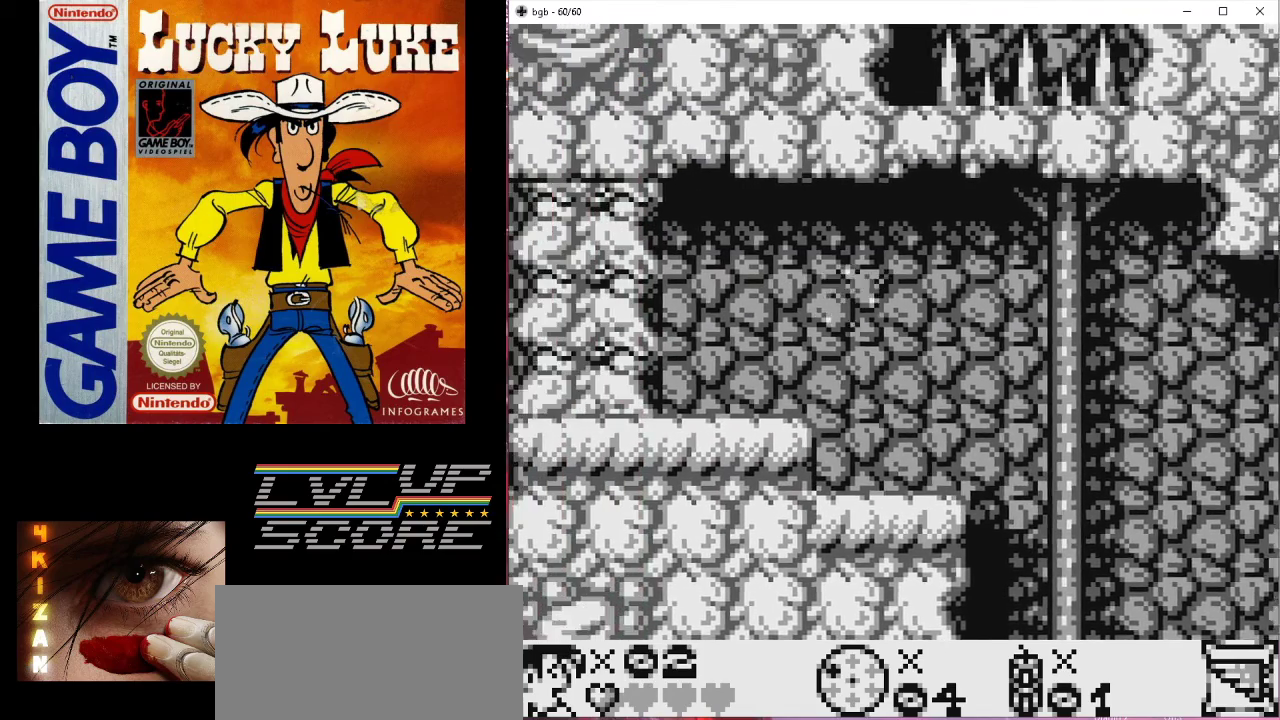
{"buttons": ["DPAD_LEFT"], "events": [[100, "B", "up"]]}
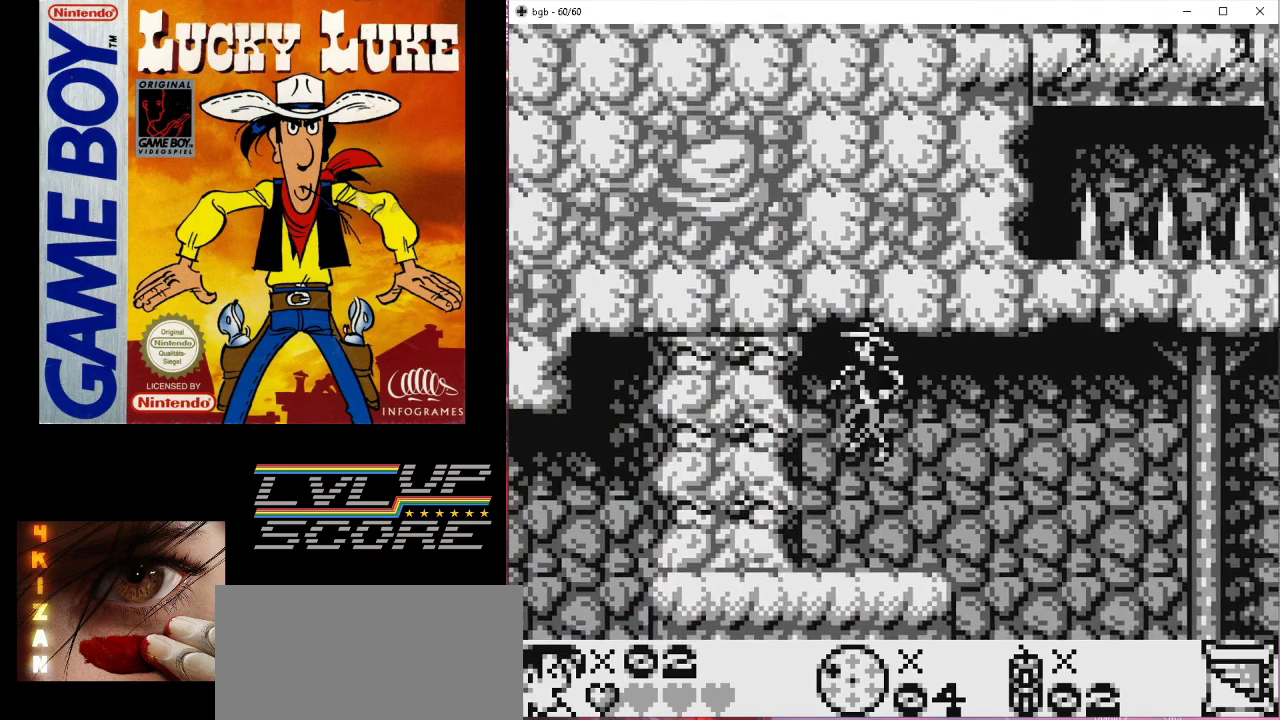
{"buttons": ["B", "DPAD_DOWN", "DPAD_RIGHT"], "events": [[33, "DPAD_LEFT", "up"], [333, "DPAD_DOWN", "down"], [400, "B", "down"], [500, "DPAD_RIGHT", "down"]]}
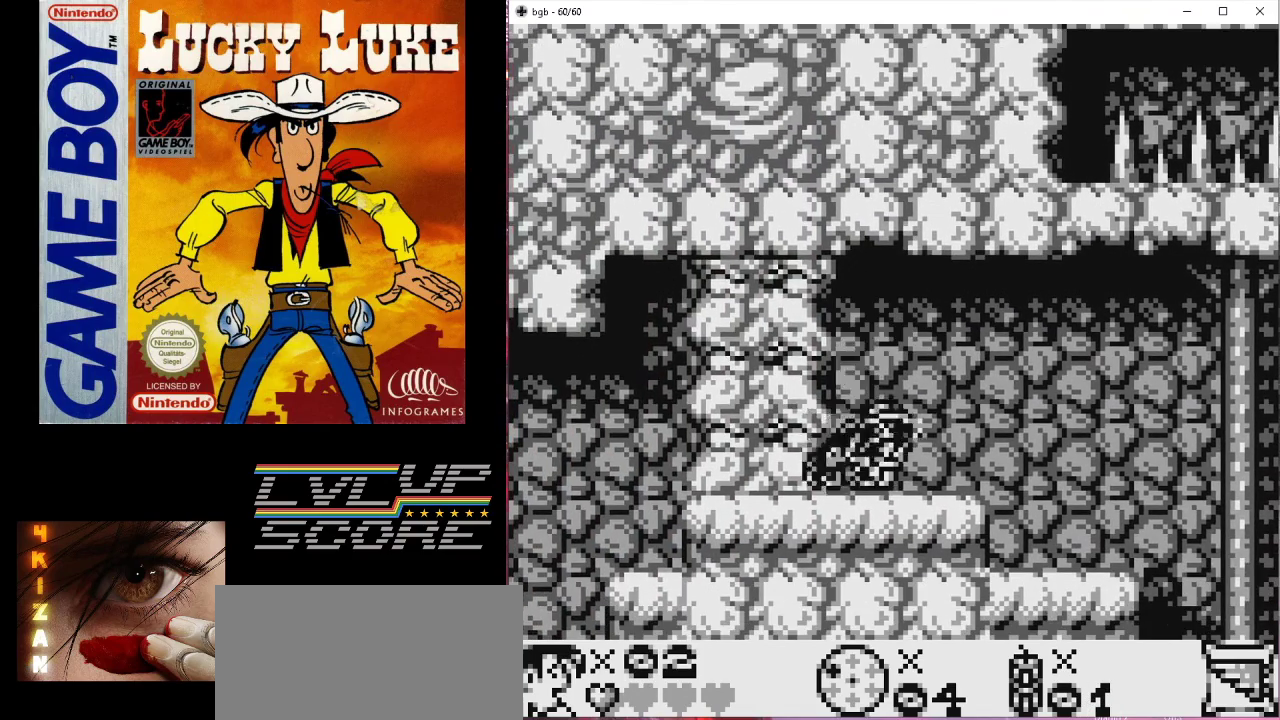
{"buttons": ["DPAD_RIGHT"], "events": [[33, "B", "up"], [33, "DPAD_DOWN", "up"]]}
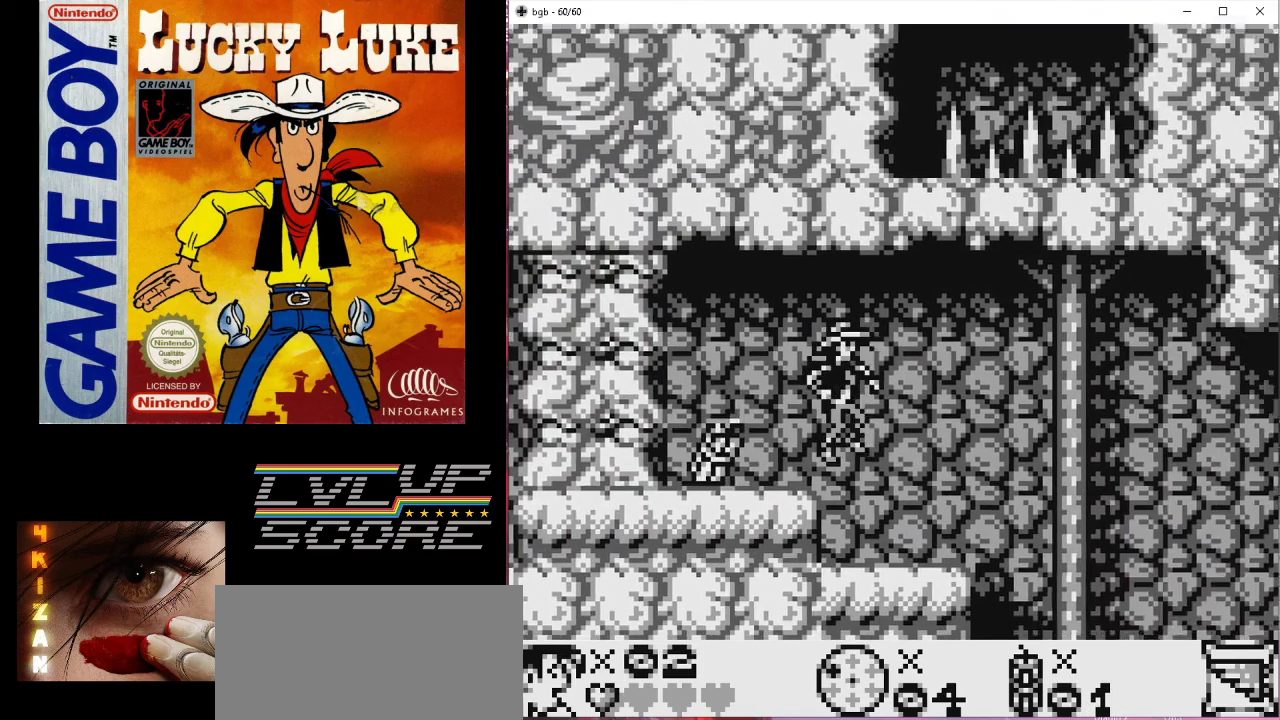
{"buttons": [], "events": [[100, "DPAD_RIGHT", "up"]]}
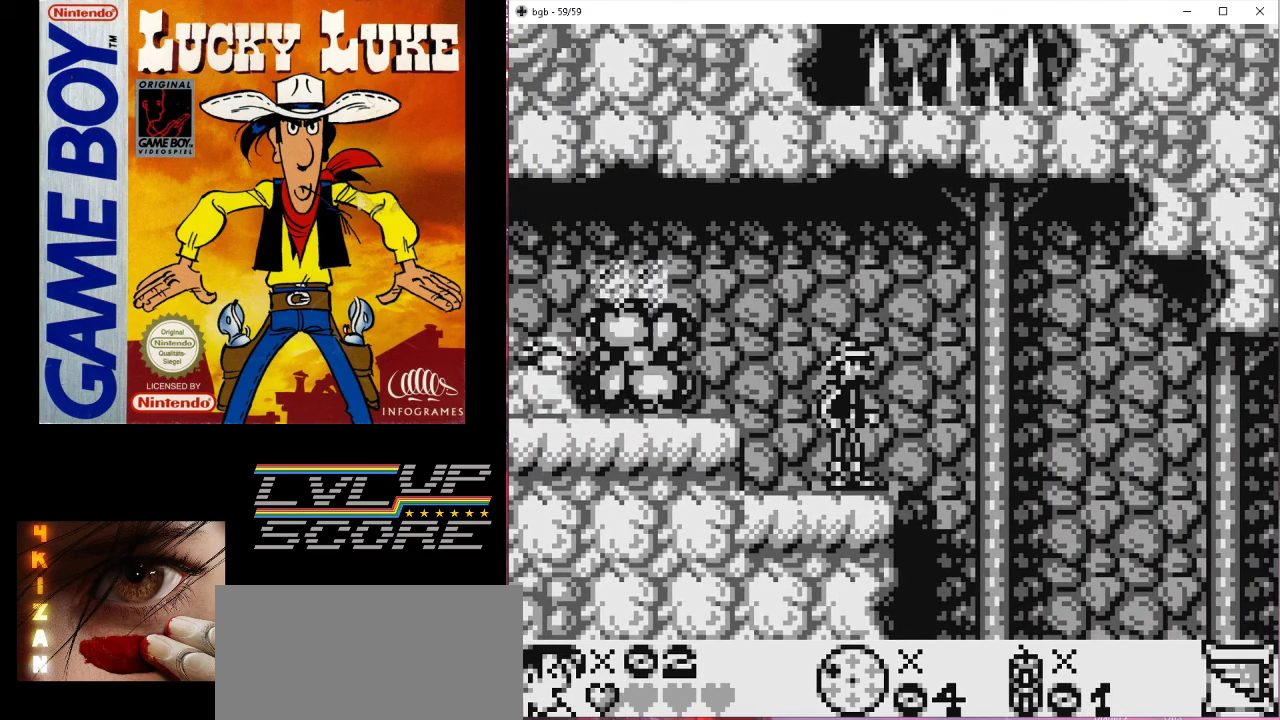
{"buttons": [], "events": []}
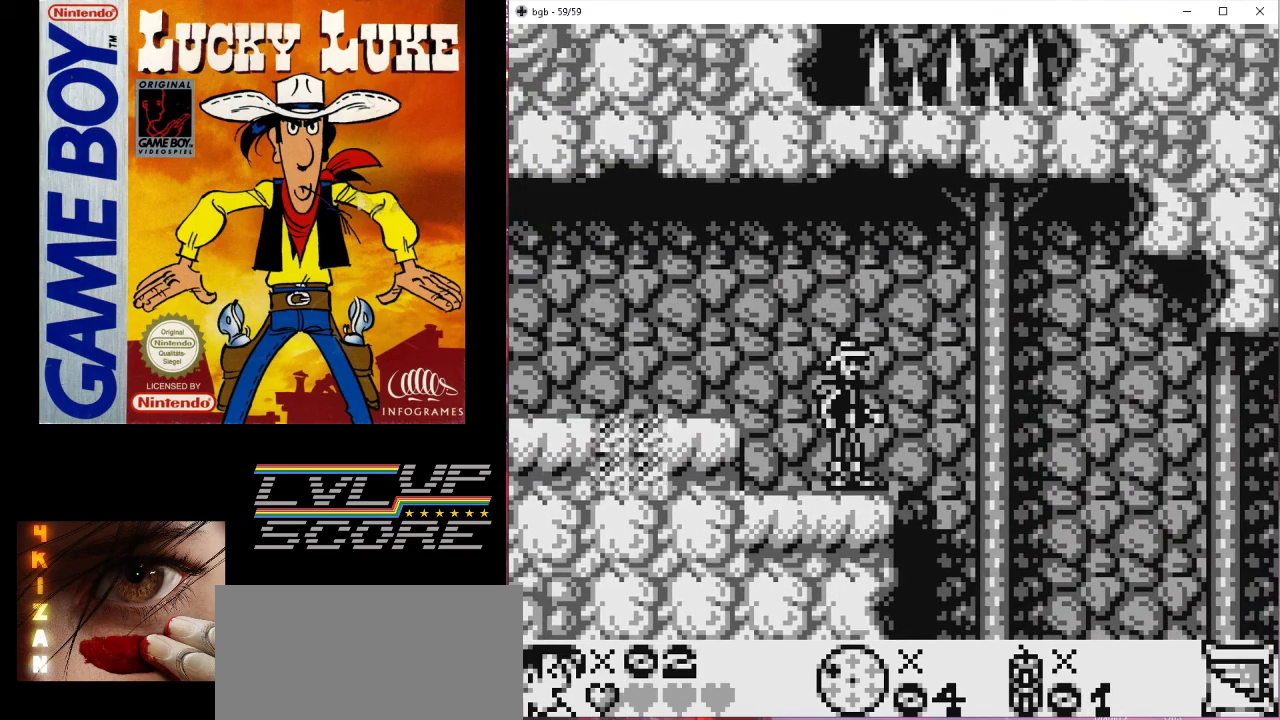
{"buttons": ["B", "DPAD_LEFT"], "events": [[433, "B", "down"], [433, "DPAD_LEFT", "down"]]}
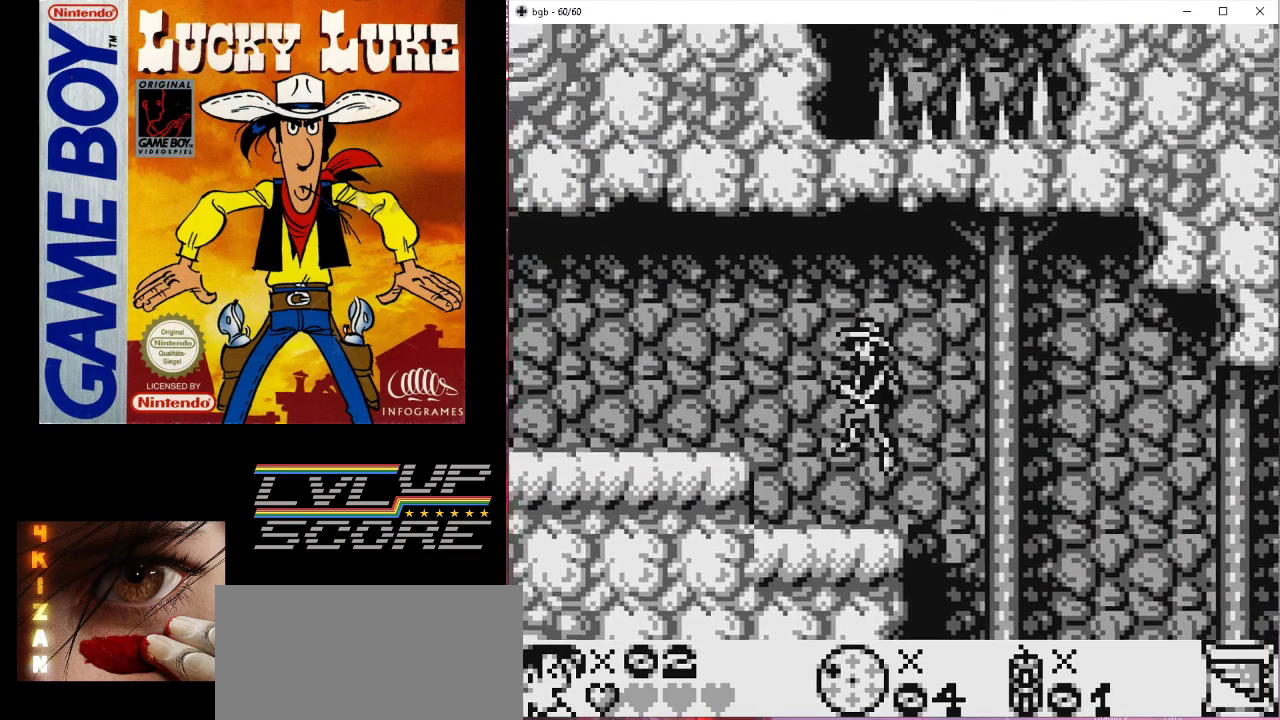
{"buttons": ["DPAD_LEFT"], "events": [[33, "B", "up"]]}
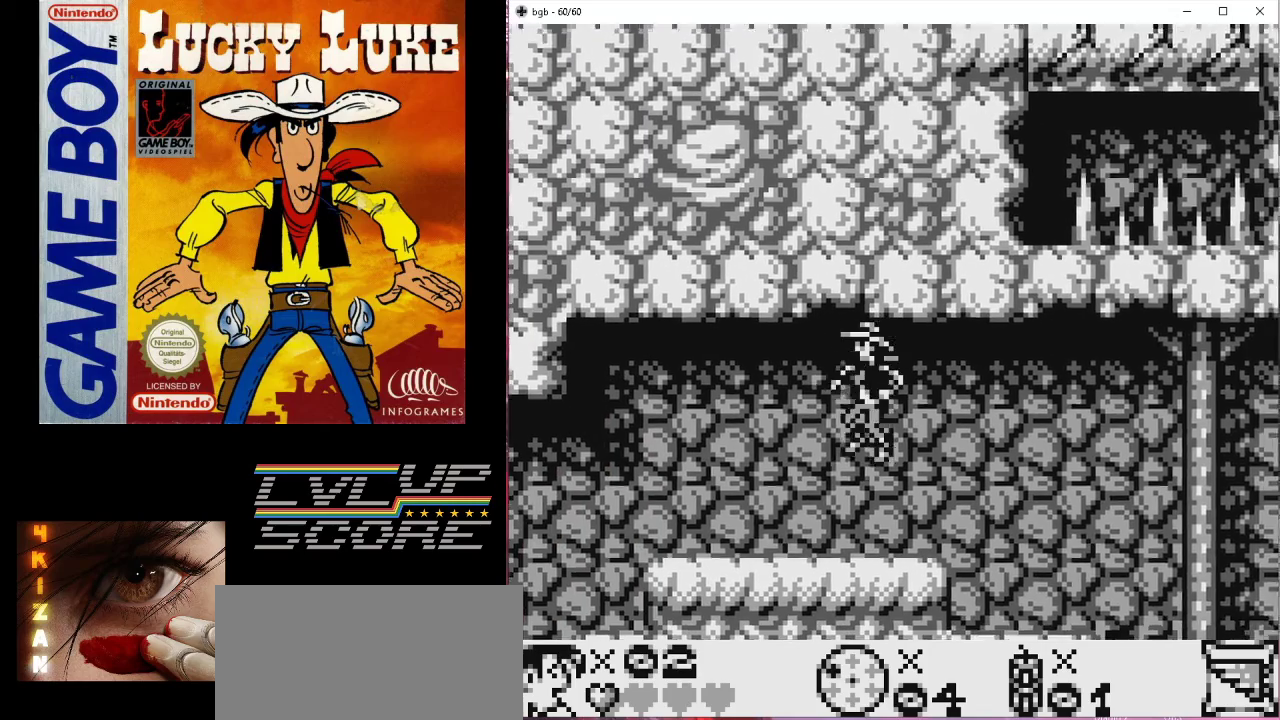
{"buttons": [], "events": [[233, "DPAD_LEFT", "up"]]}
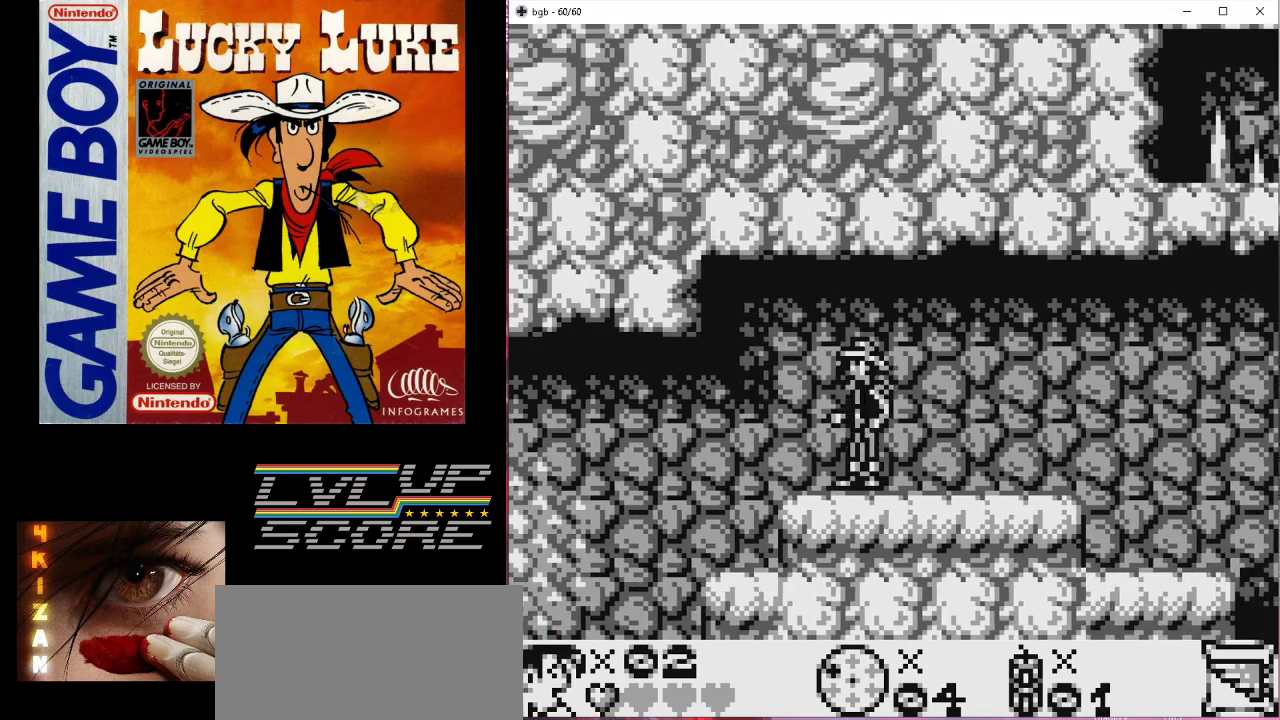
{"buttons": [], "events": [[67, "DPAD_LEFT", "down"], [300, "DPAD_LEFT", "up"]]}
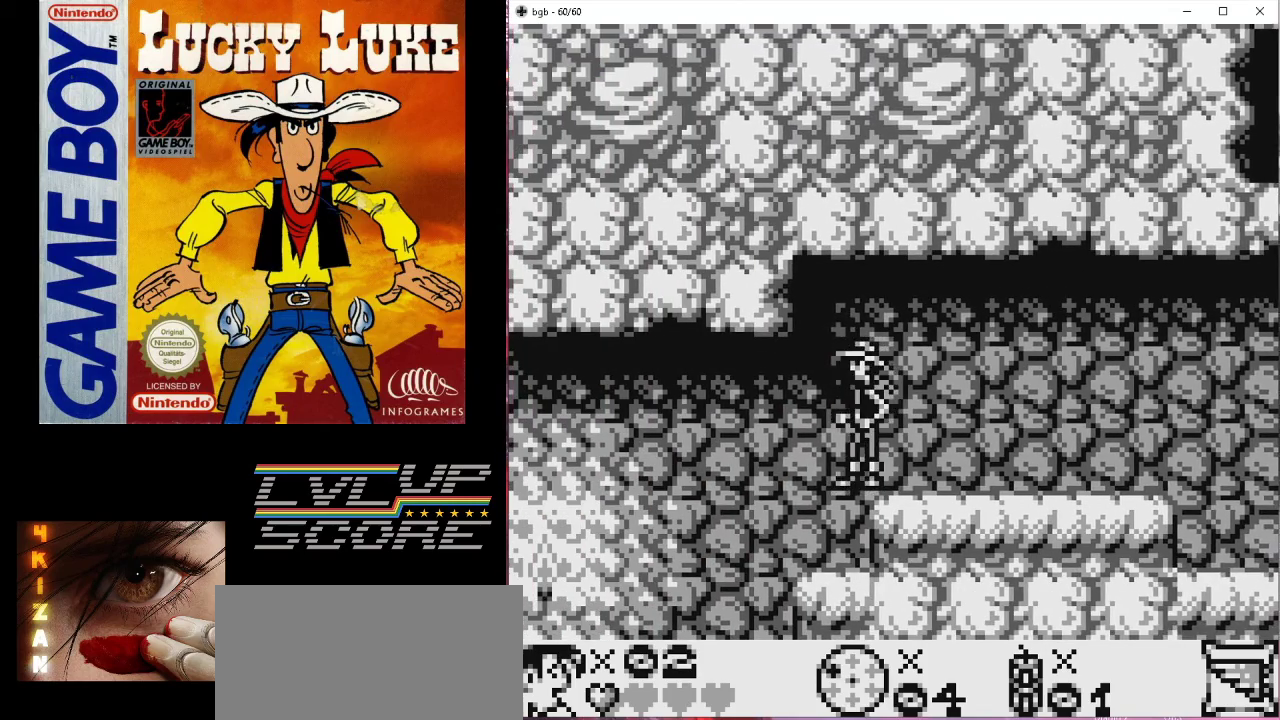
{"buttons": [], "events": [[100, "DPAD_LEFT", "down"], [267, "DPAD_LEFT", "up"]]}
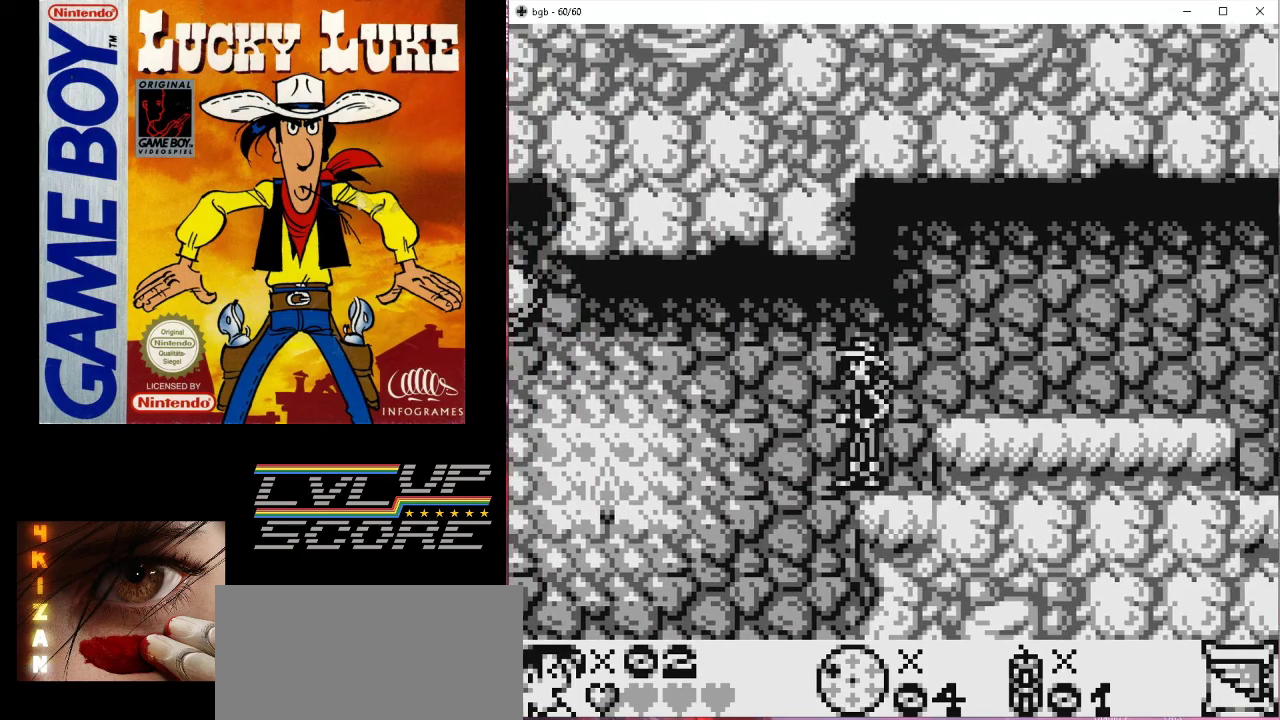
{"buttons": ["DPAD_RIGHT"], "events": [[133, "DPAD_LEFT", "down"], [267, "DPAD_LEFT", "up"], [400, "DPAD_RIGHT", "down"]]}